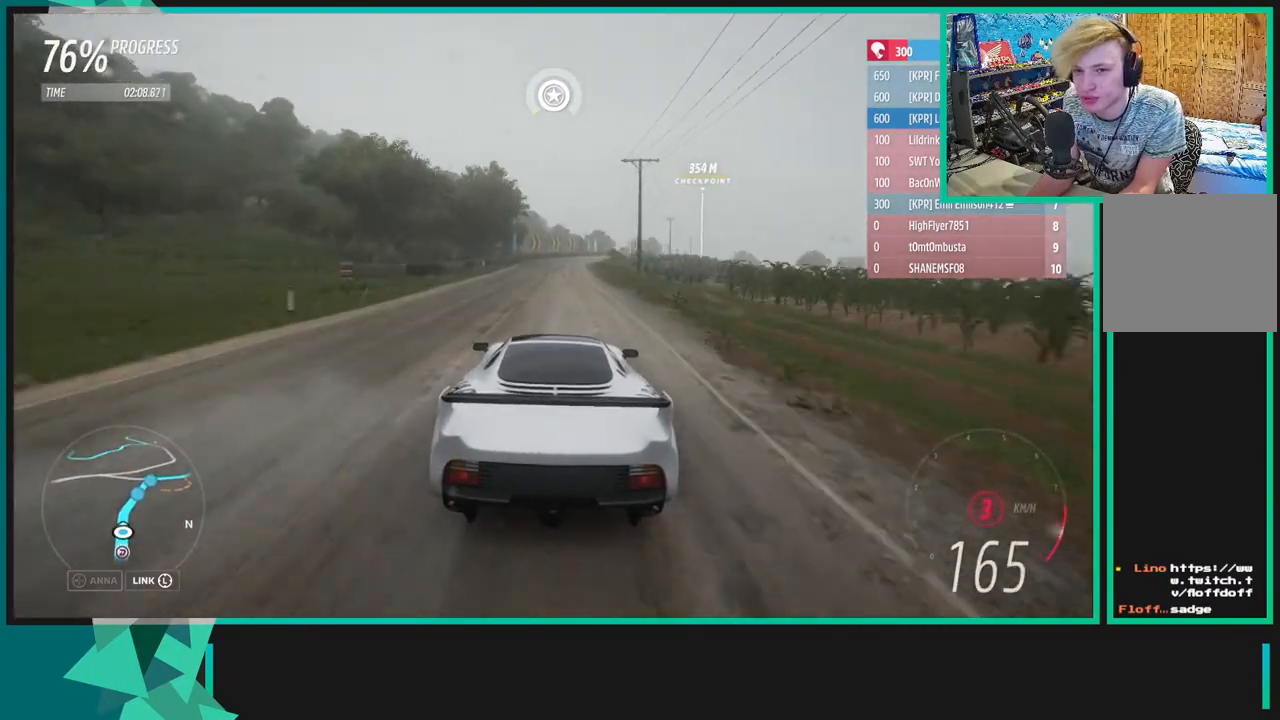
Gameplay with a controller (Xbox layout); each line is a JSON object with the inputs held at the frame after it. "events" lists button and stick changes between this image and that frame as [ms after this image, input, new state], when the widget could be followed in between. Not read: L3.
{"buttons": ["R2"], "left_stick": "center", "right_stick": "down", "events": [[33, "right_stick", "down"], [117, "left_stick", "up"], [217, "left_stick", "up-right"], [317, "left_stick", "center"]]}
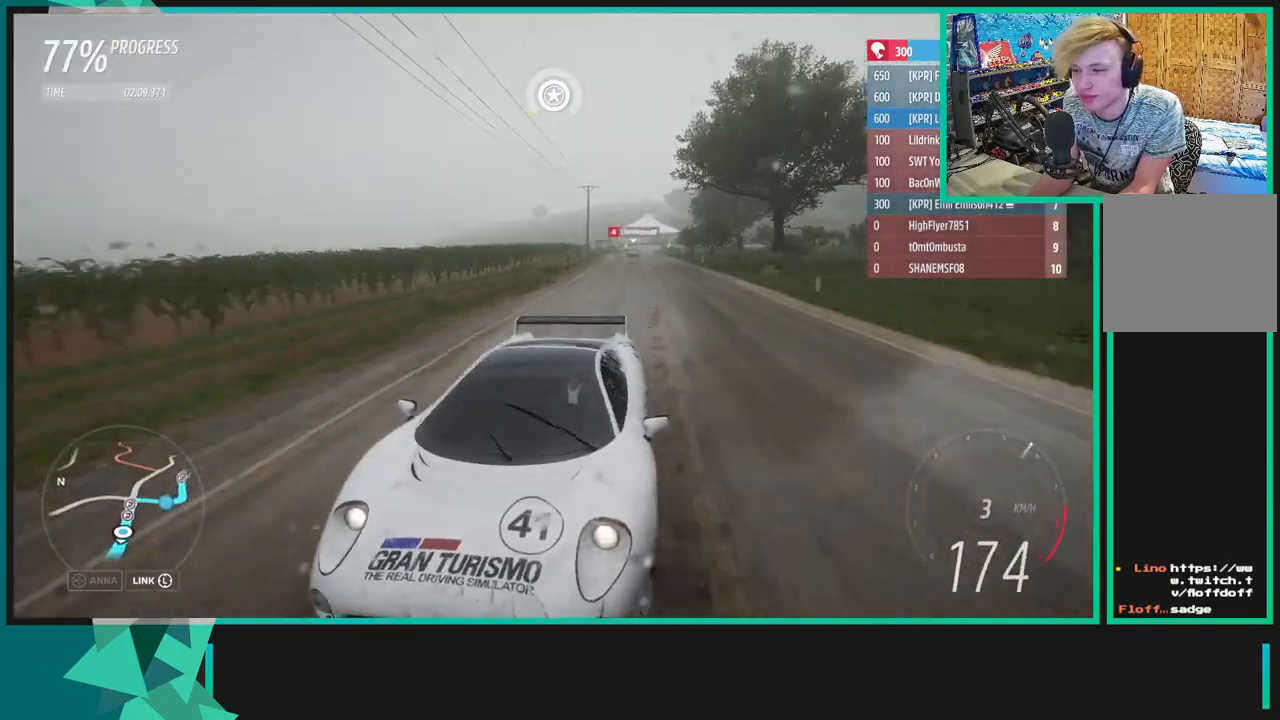
{"buttons": ["R2"], "left_stick": "center", "right_stick": "center", "events": [[33, "right_stick", "center"], [150, "left_stick", "up-right"], [367, "left_stick", "center"]]}
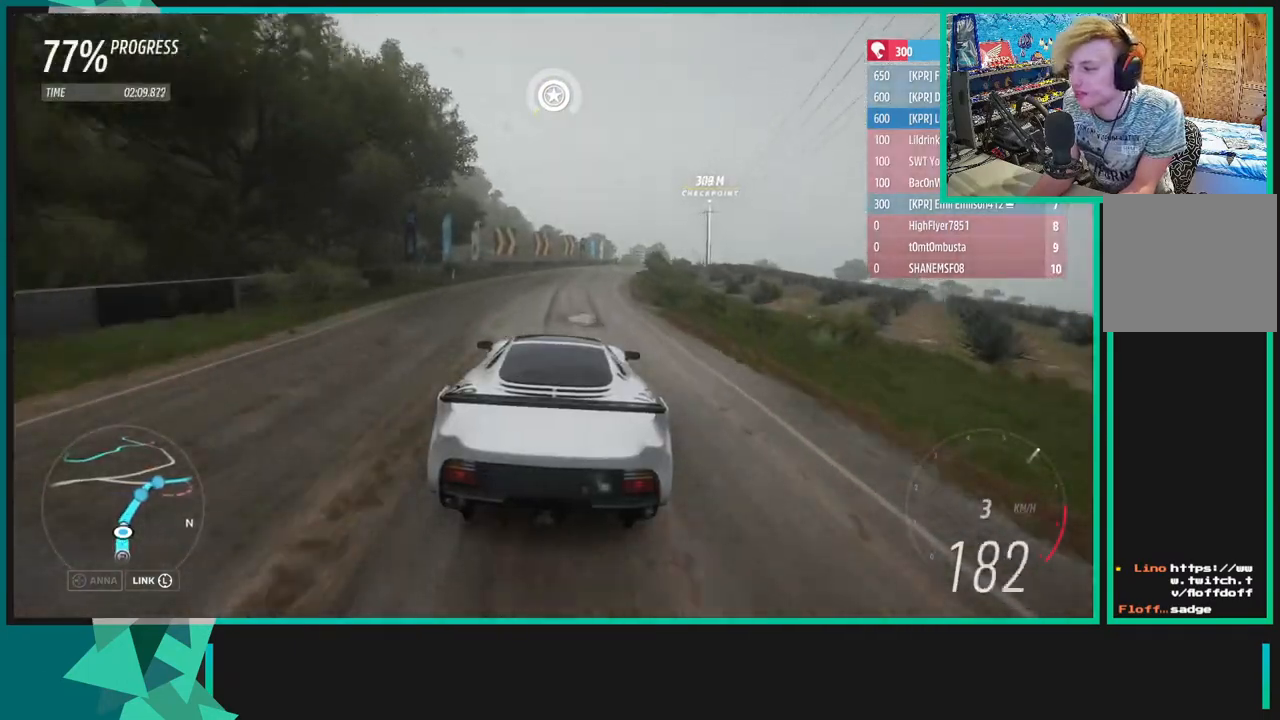
{"buttons": ["R2"], "left_stick": "up-right", "right_stick": "center", "events": [[100, "left_stick", "up-right"]]}
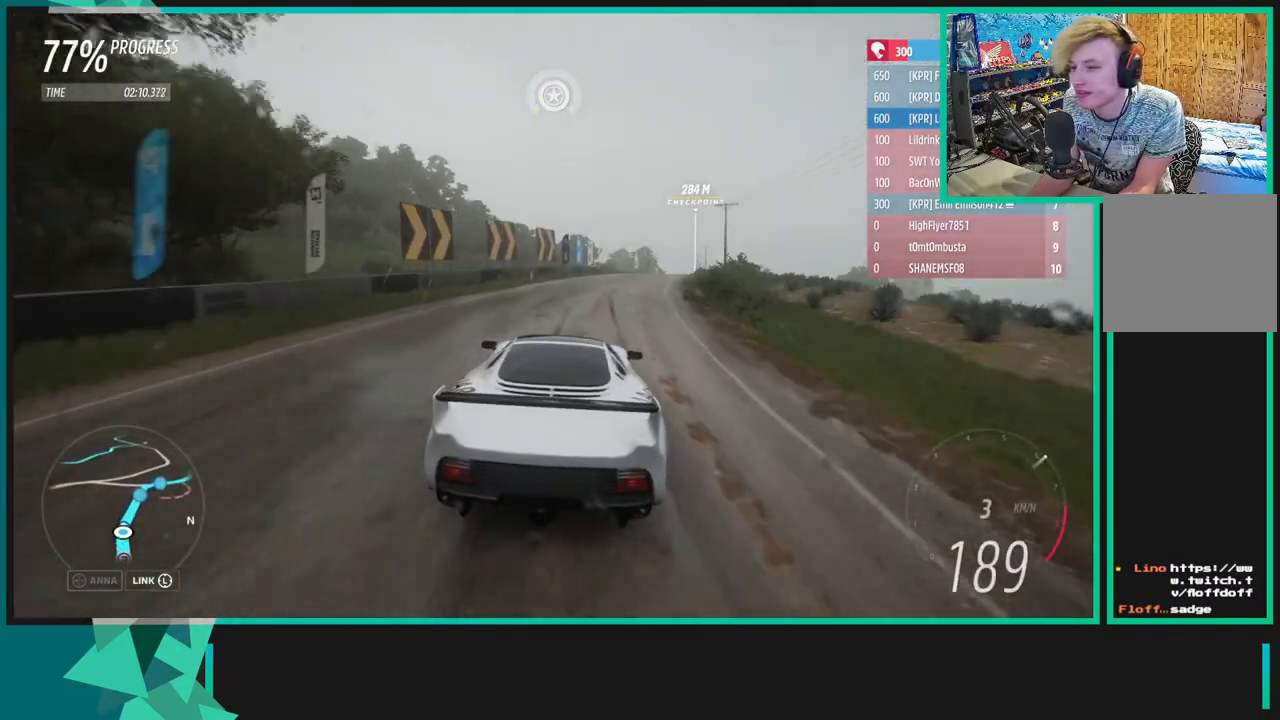
{"buttons": ["R2"], "left_stick": "up-right", "right_stick": "center", "events": []}
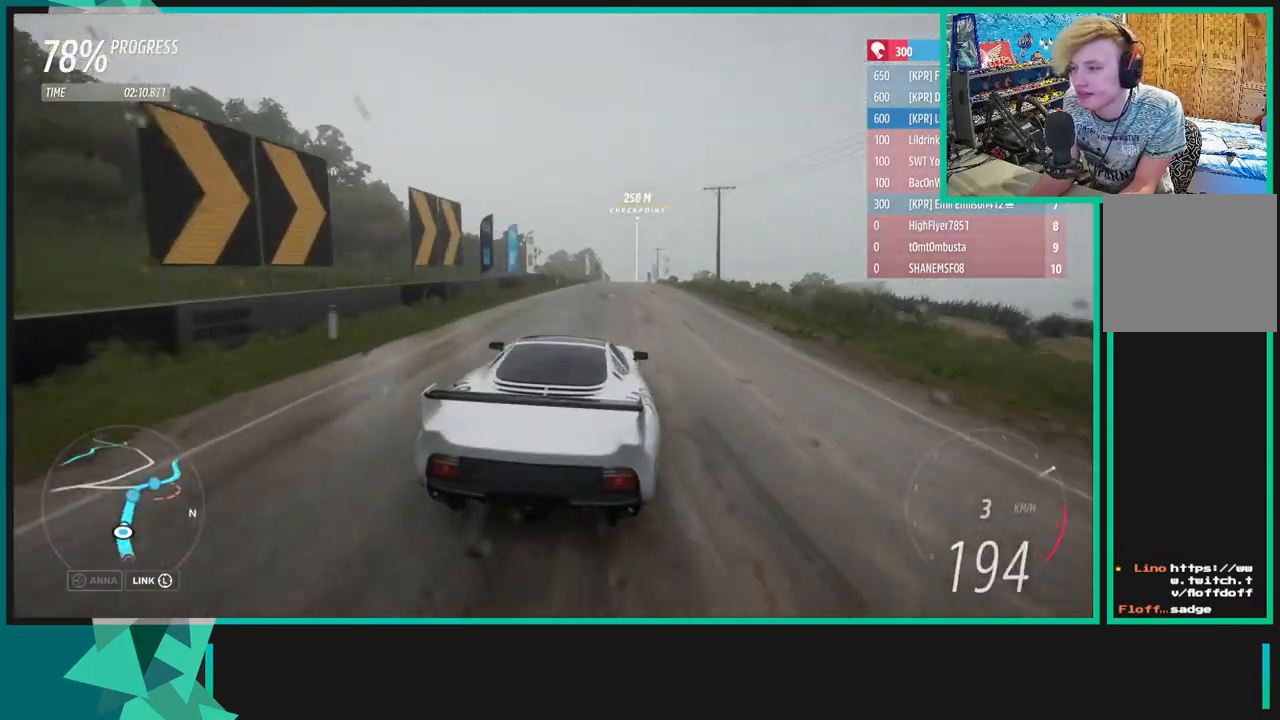
{"buttons": ["R2"], "left_stick": "center", "right_stick": "center", "events": [[250, "left_stick", "center"], [300, "left_stick", "left"], [367, "left_stick", "center"]]}
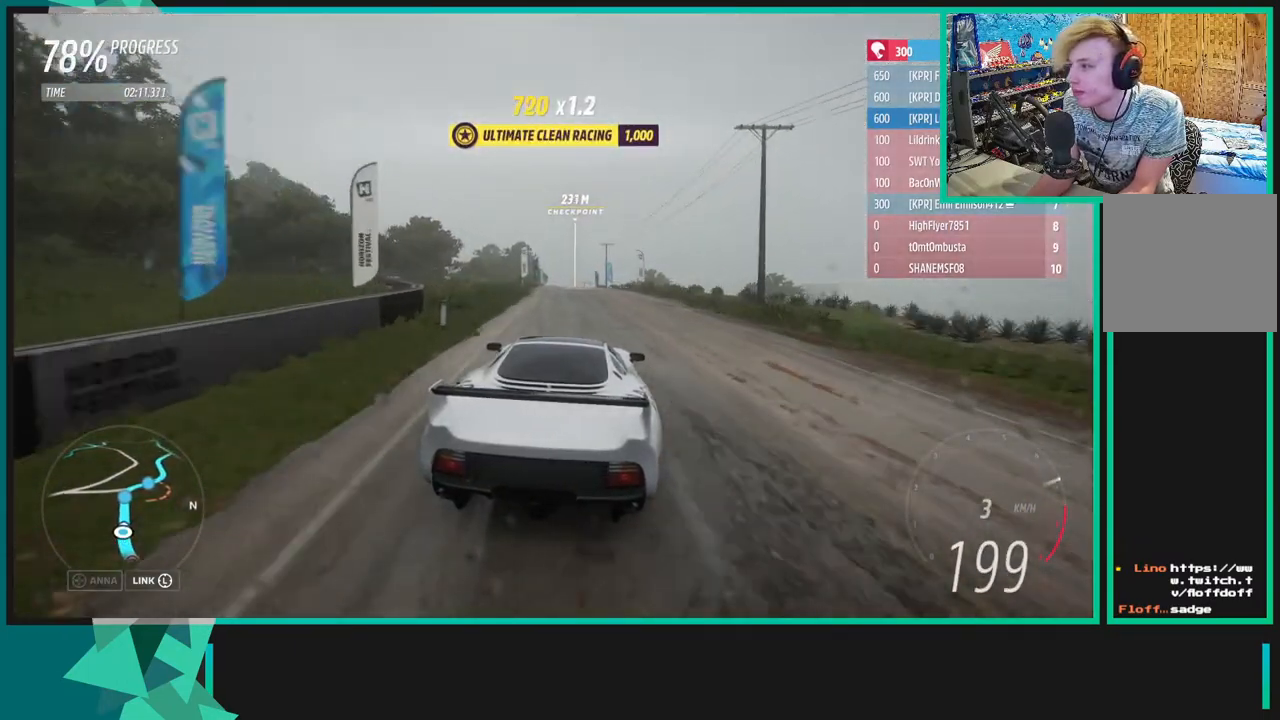
{"buttons": ["R2"], "left_stick": "center", "right_stick": "center", "events": [[67, "left_stick", "down-left"], [467, "left_stick", "center"]]}
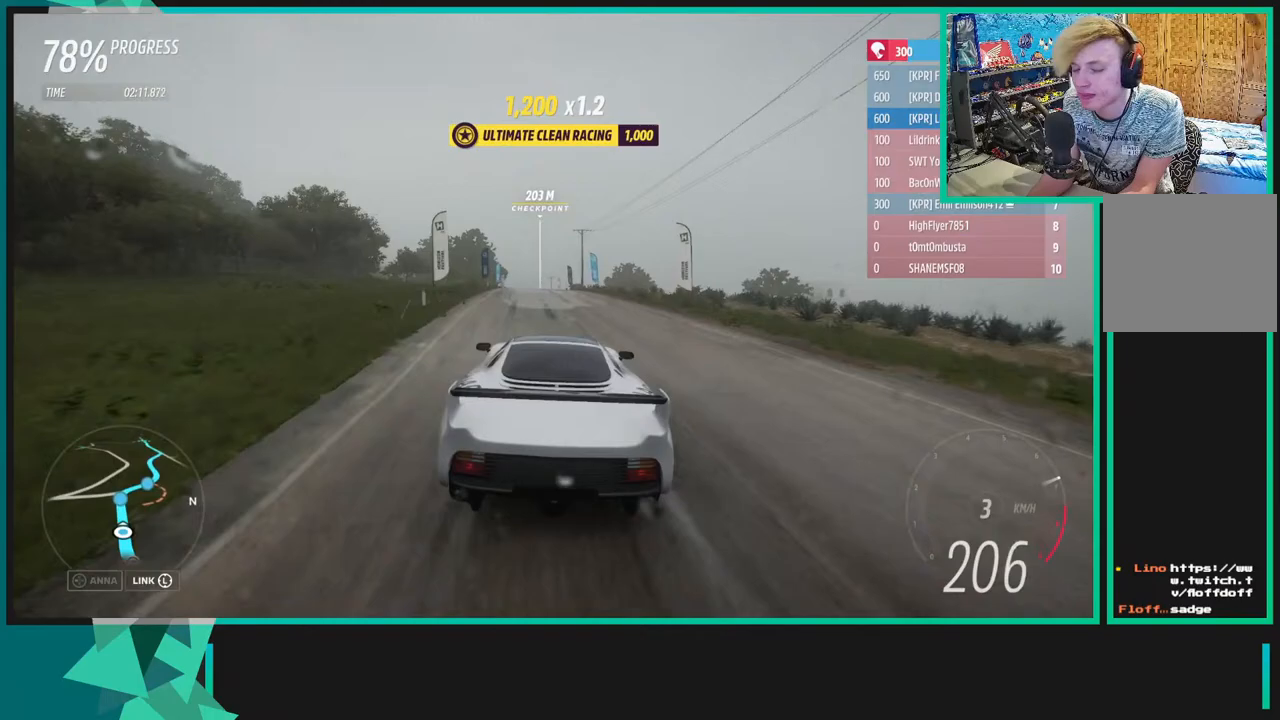
{"buttons": ["R2"], "left_stick": "center", "right_stick": "center", "events": [[267, "left_stick", "down-left"], [417, "left_stick", "center"]]}
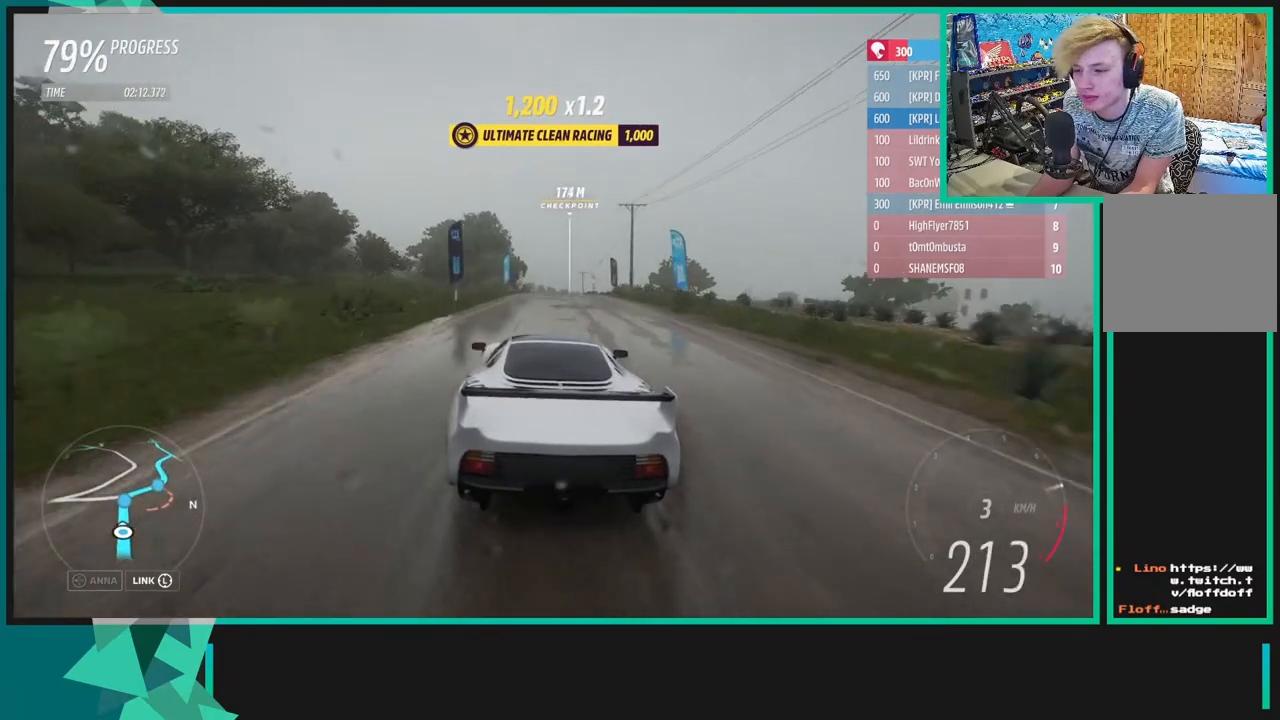
{"buttons": ["R2"], "left_stick": "center", "right_stick": "center", "events": [[167, "left_stick", "up-right"], [300, "R1", "down"], [300, "X", "down"], [367, "left_stick", "center"], [450, "R1", "up"], [450, "X", "up"]]}
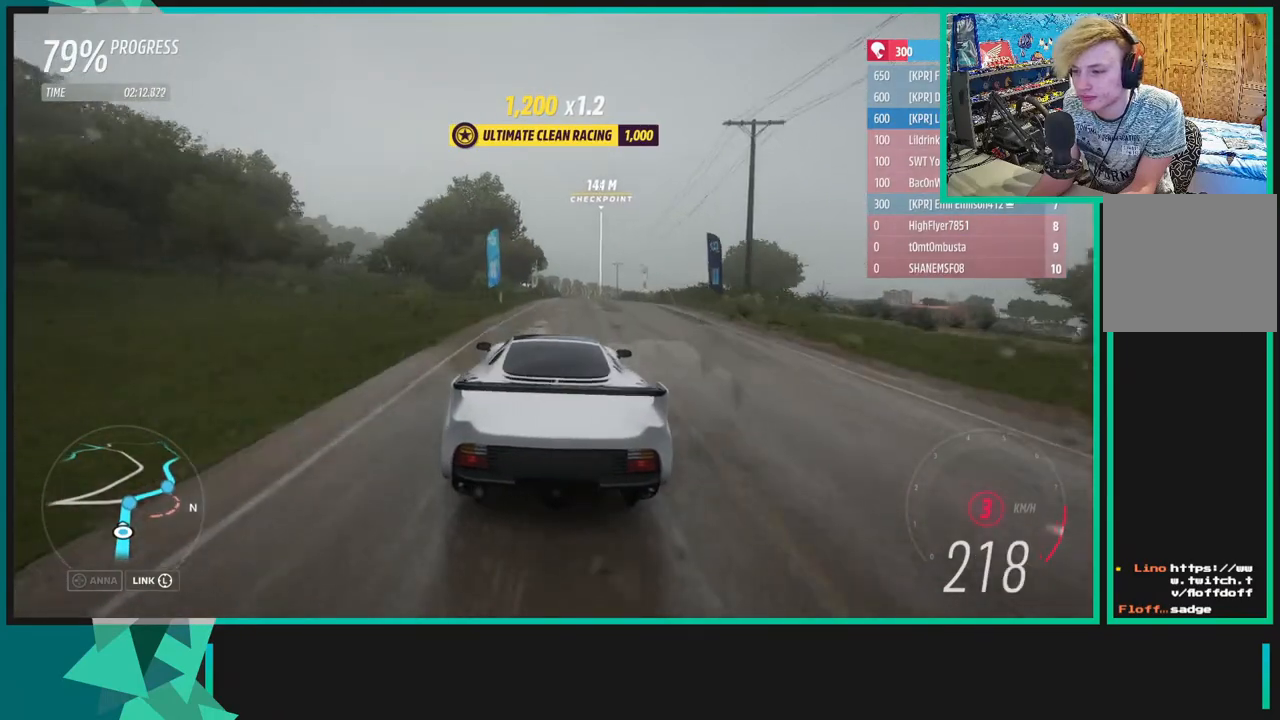
{"buttons": ["R2"], "left_stick": "up-right", "right_stick": "center", "events": [[350, "left_stick", "up-right"]]}
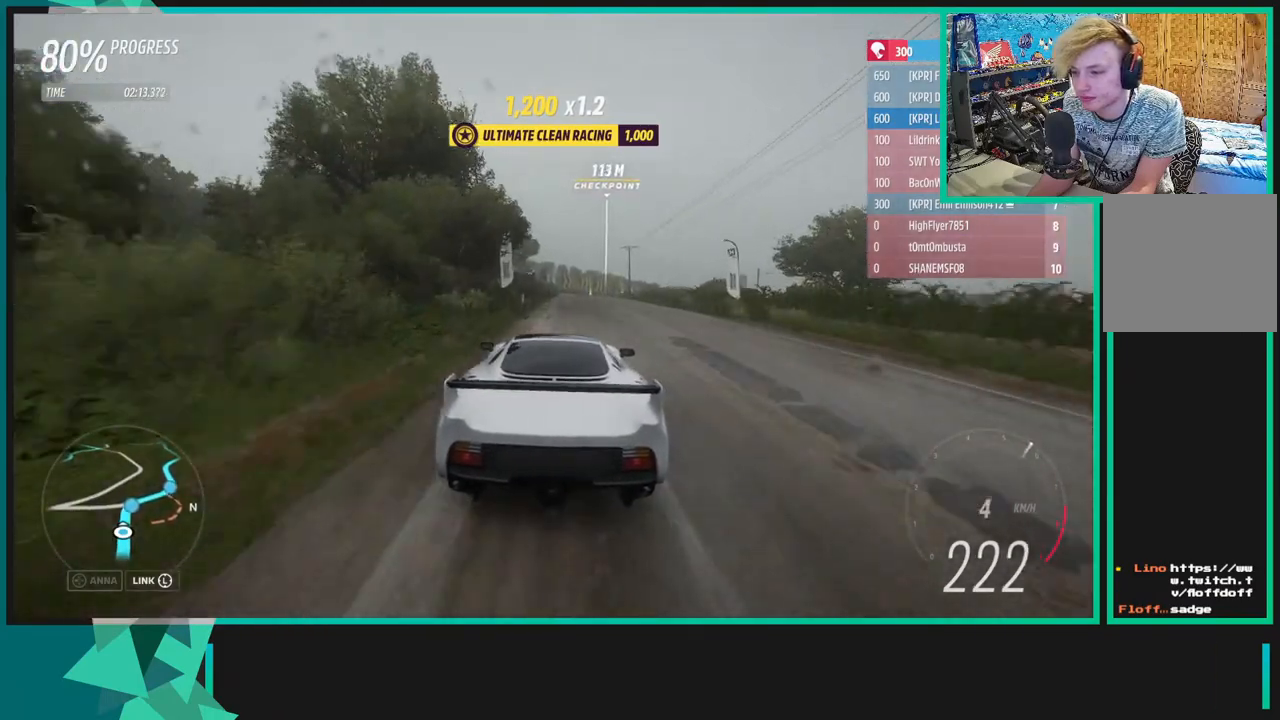
{"buttons": ["X", "L1"], "left_stick": "right", "right_stick": "center", "events": [[50, "left_stick", "center"], [200, "left_stick", "right"], [250, "L1", "down"], [250, "X", "down"], [300, "R2", "up"], [383, "L1", "up"], [383, "X", "up"], [467, "L1", "down"], [483, "X", "down"]]}
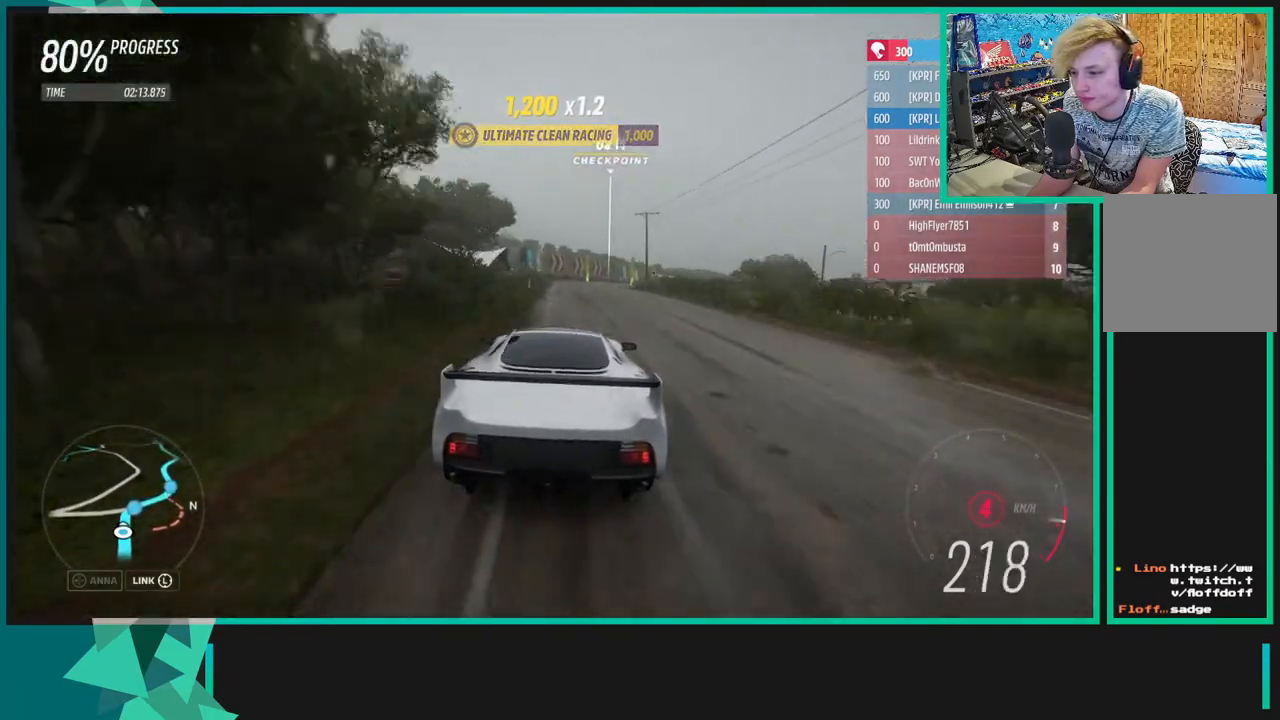
{"buttons": [], "left_stick": "up-right", "right_stick": "center", "events": [[117, "L1", "up"], [117, "X", "up"], [317, "left_stick", "center"], [383, "R1", "down"], [383, "X", "down"], [450, "X", "up"], [467, "R1", "up"], [483, "left_stick", "up-right"]]}
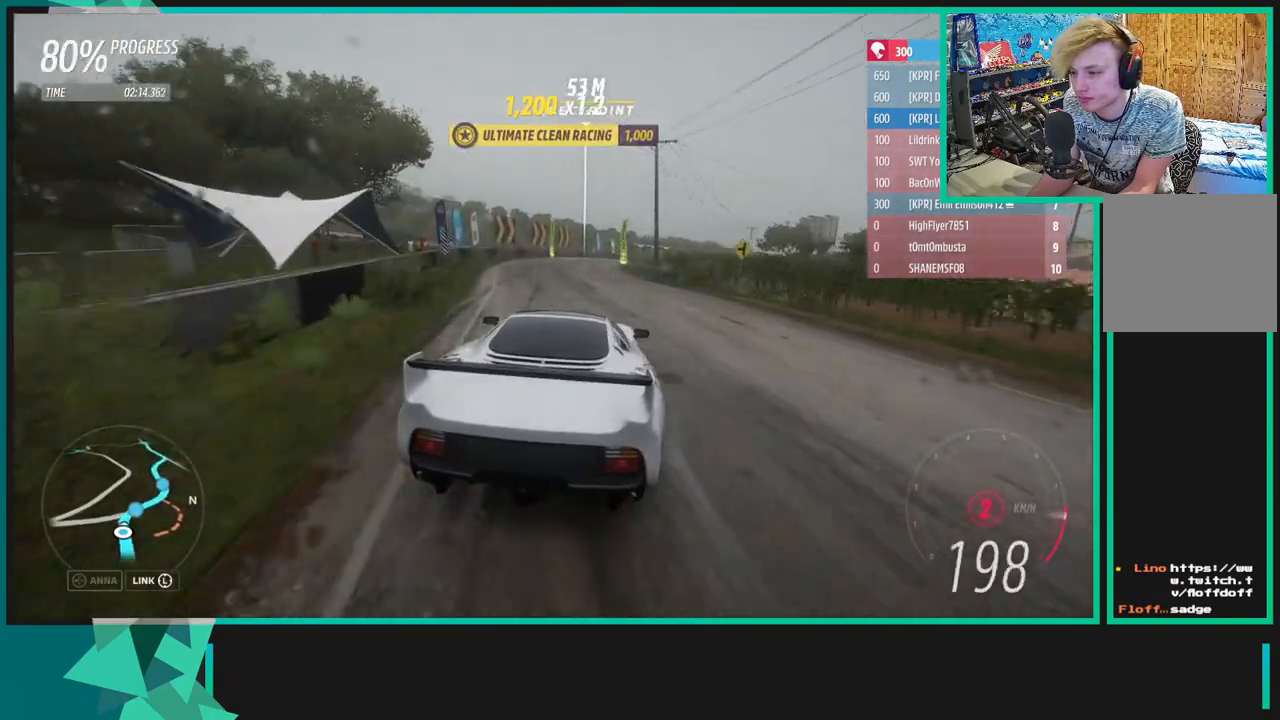
{"buttons": [], "left_stick": "up-right", "right_stick": "center", "events": []}
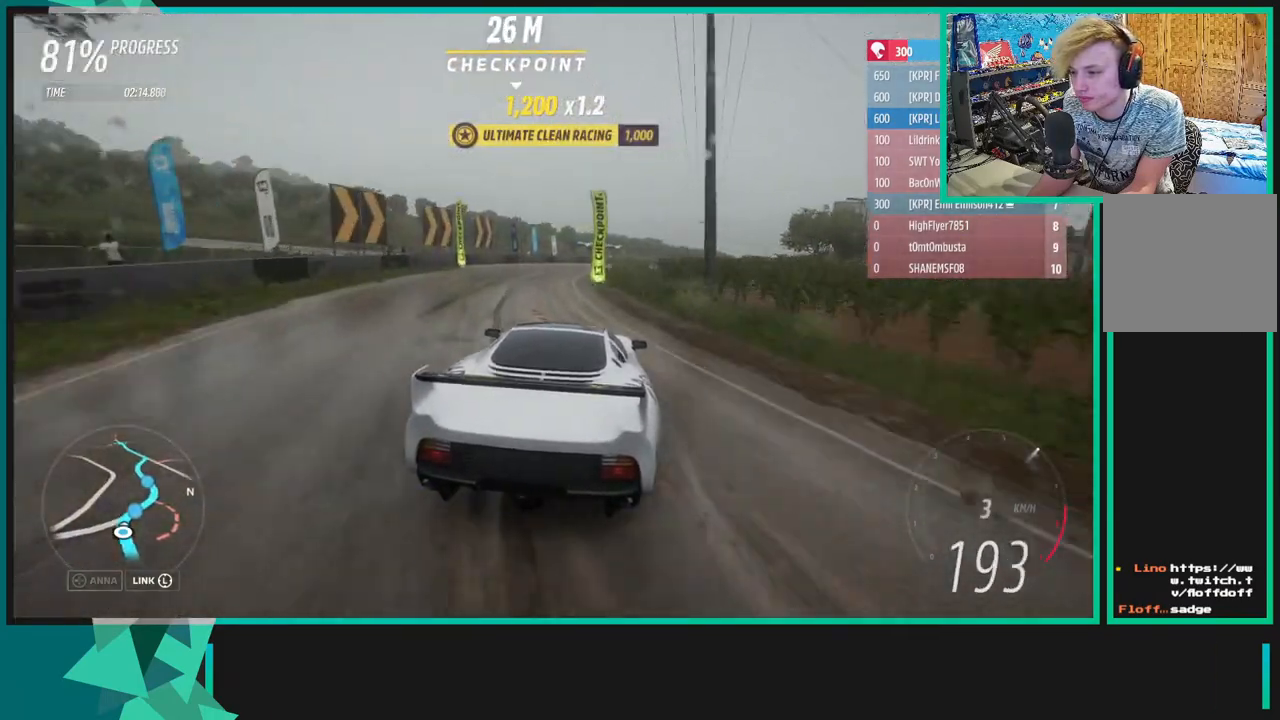
{"buttons": ["R2"], "left_stick": "up-right", "right_stick": "center", "events": [[483, "R2", "down"]]}
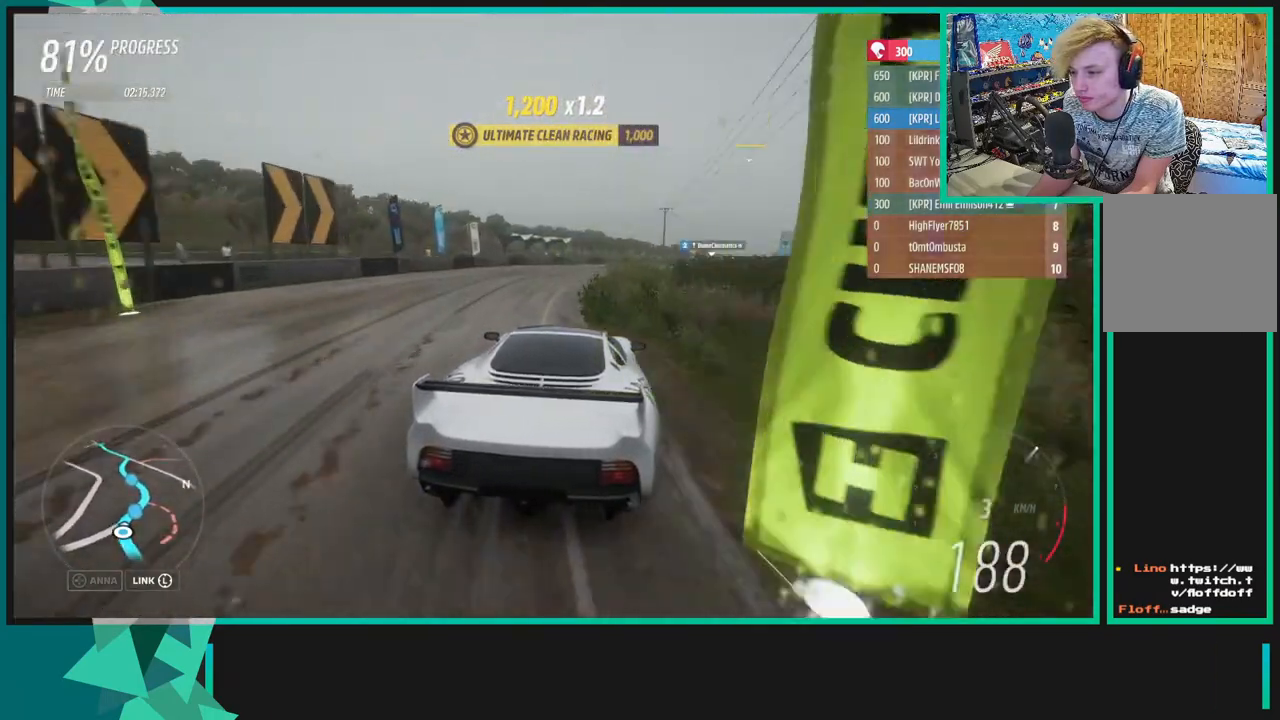
{"buttons": [], "left_stick": "up-right", "right_stick": "center", "events": [[100, "R2", "up"]]}
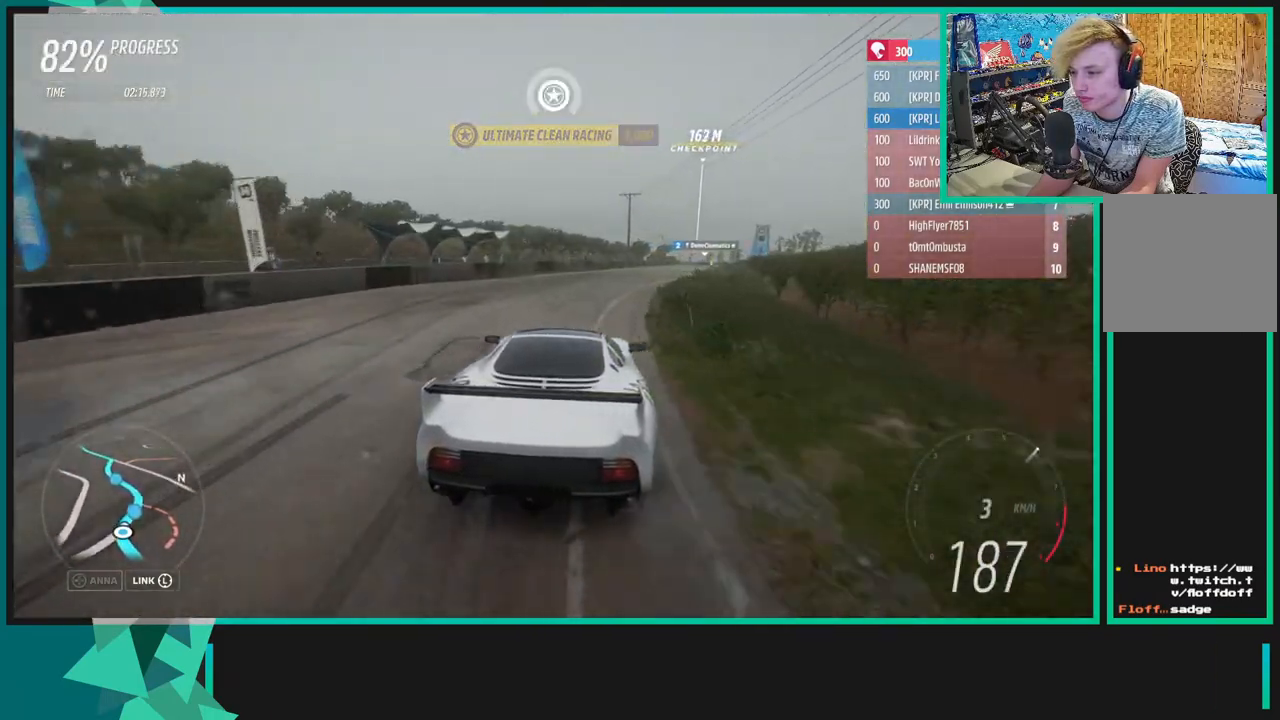
{"buttons": [], "left_stick": "up-right", "right_stick": "up-right", "events": [[167, "right_stick", "up-right"]]}
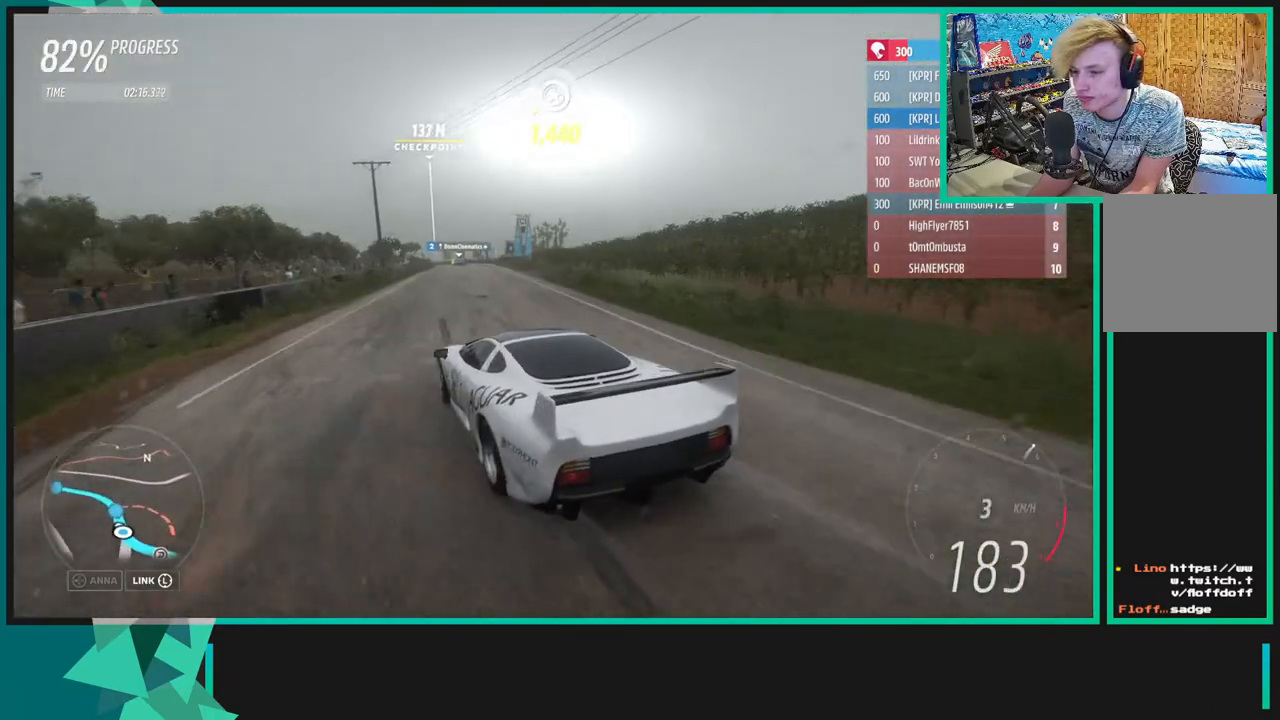
{"buttons": ["R2"], "left_stick": "center", "right_stick": "up-right", "events": [[233, "R2", "down"], [483, "left_stick", "center"]]}
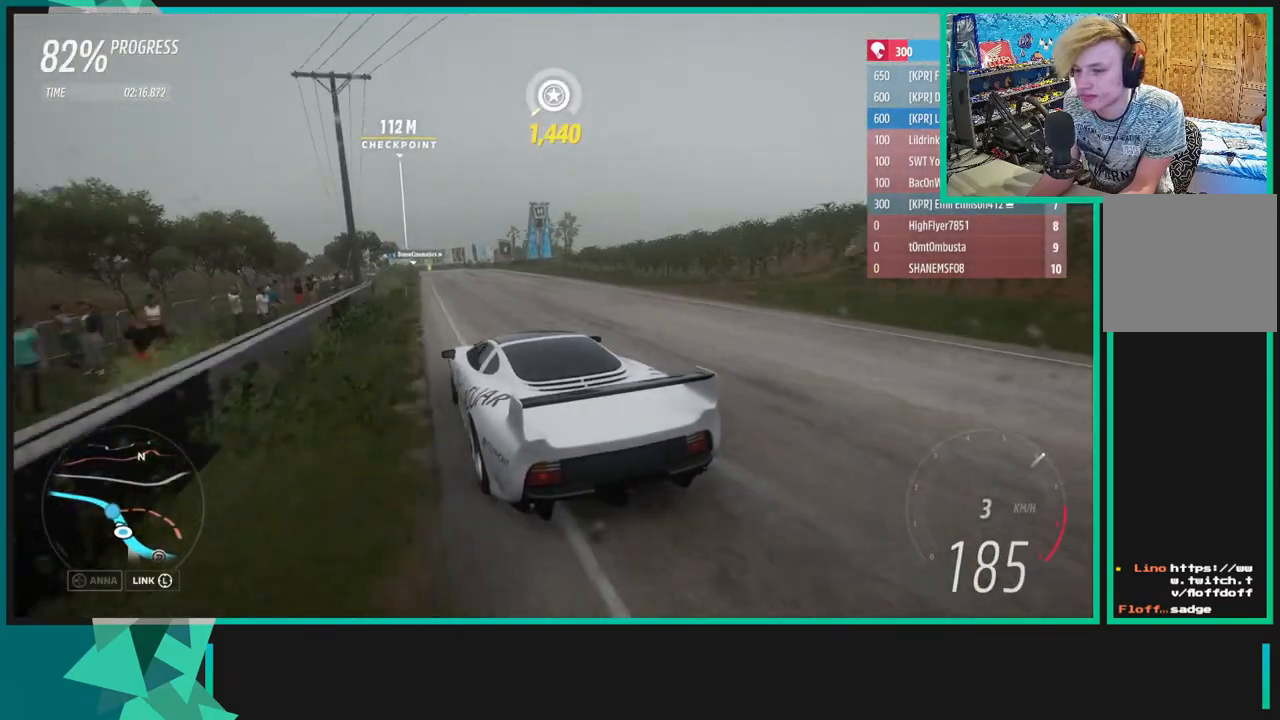
{"buttons": ["R2"], "left_stick": "down-left", "right_stick": "up", "events": [[283, "right_stick", "up"], [467, "left_stick", "down-left"]]}
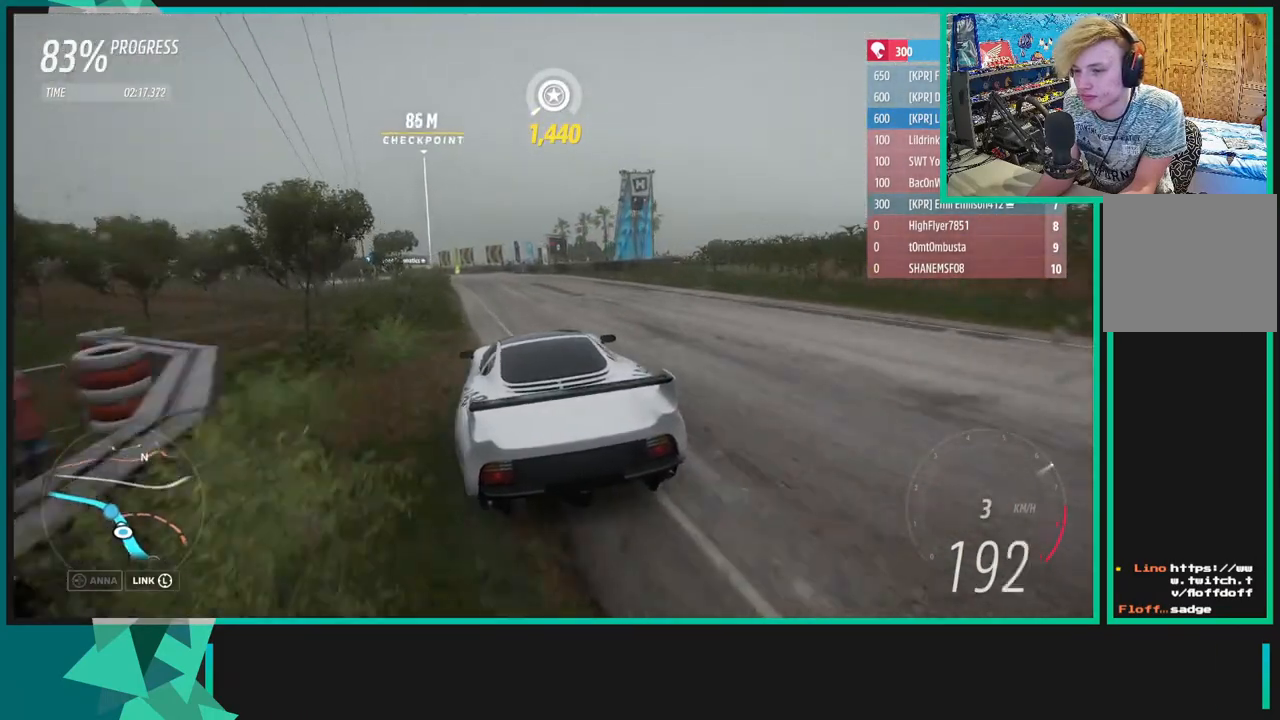
{"buttons": ["R2"], "left_stick": "down-left", "right_stick": "center", "events": [[183, "right_stick", "center"], [283, "left_stick", "center"], [333, "left_stick", "down-left"]]}
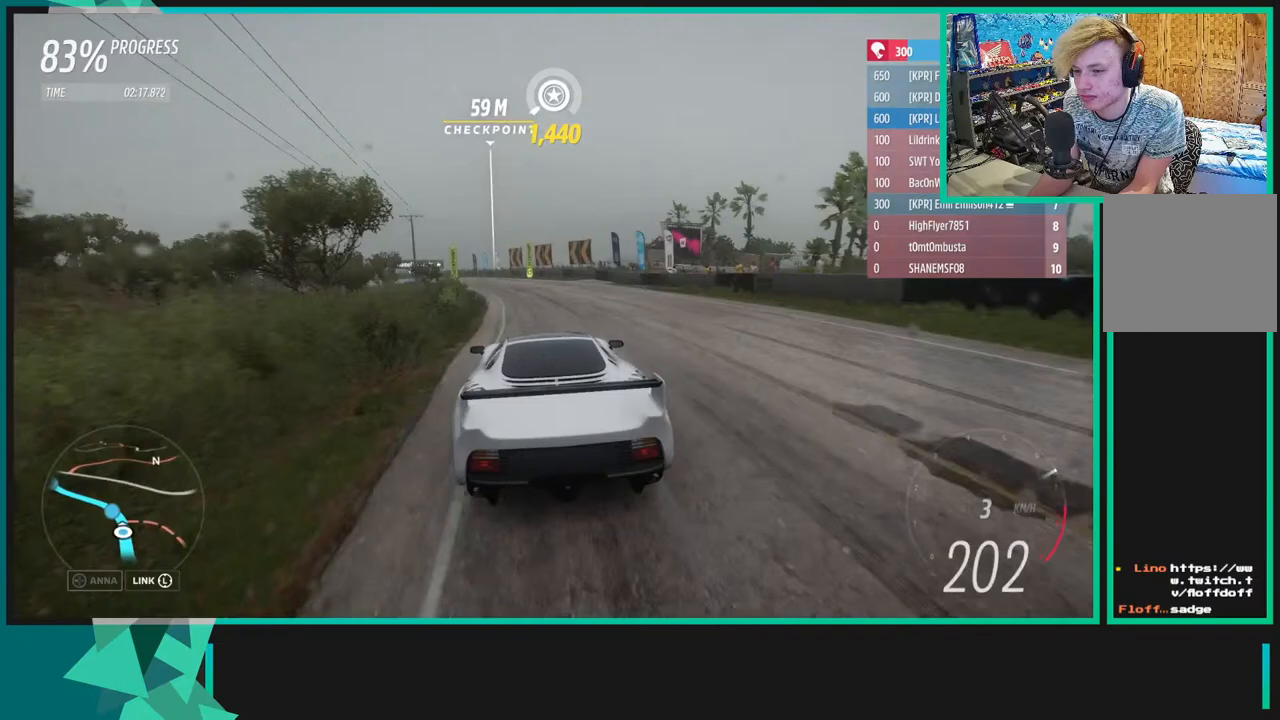
{"buttons": [], "left_stick": "down-left", "right_stick": "center", "events": [[200, "left_stick", "center"], [283, "left_stick", "down-left"], [417, "R2", "up"]]}
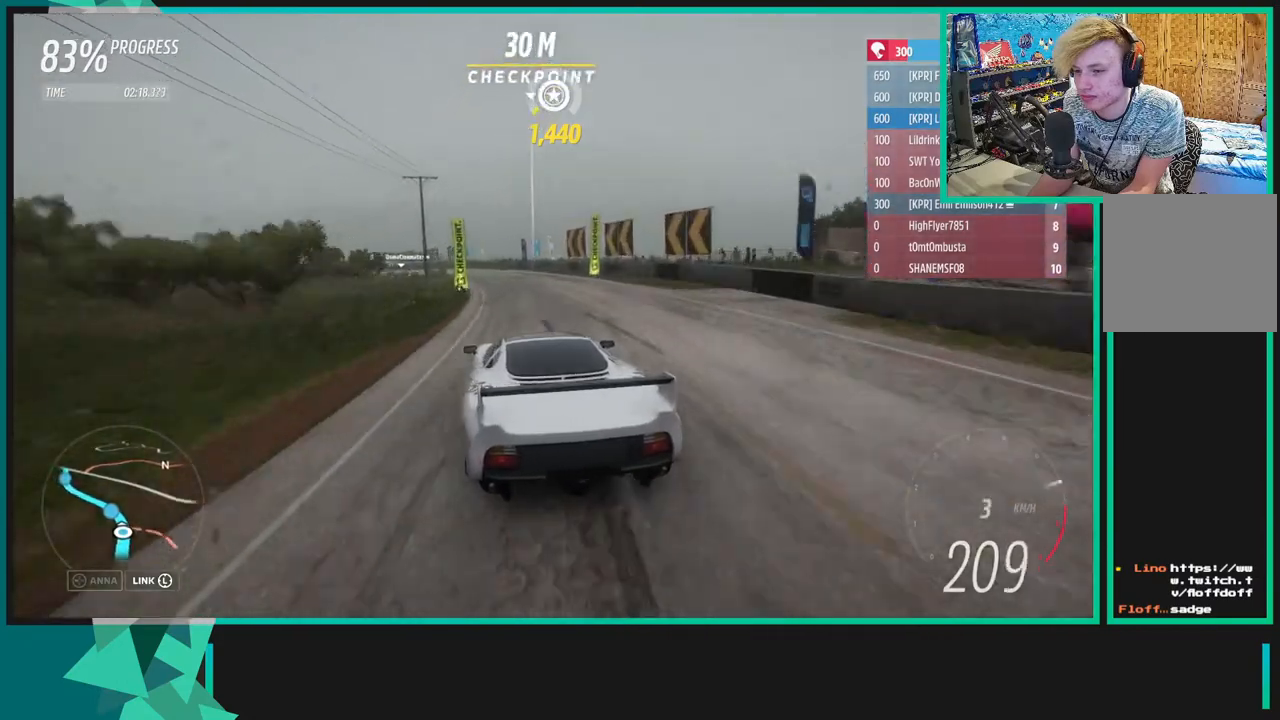
{"buttons": [], "left_stick": "down-left", "right_stick": "center", "events": [[133, "R2", "down"], [350, "R2", "up"]]}
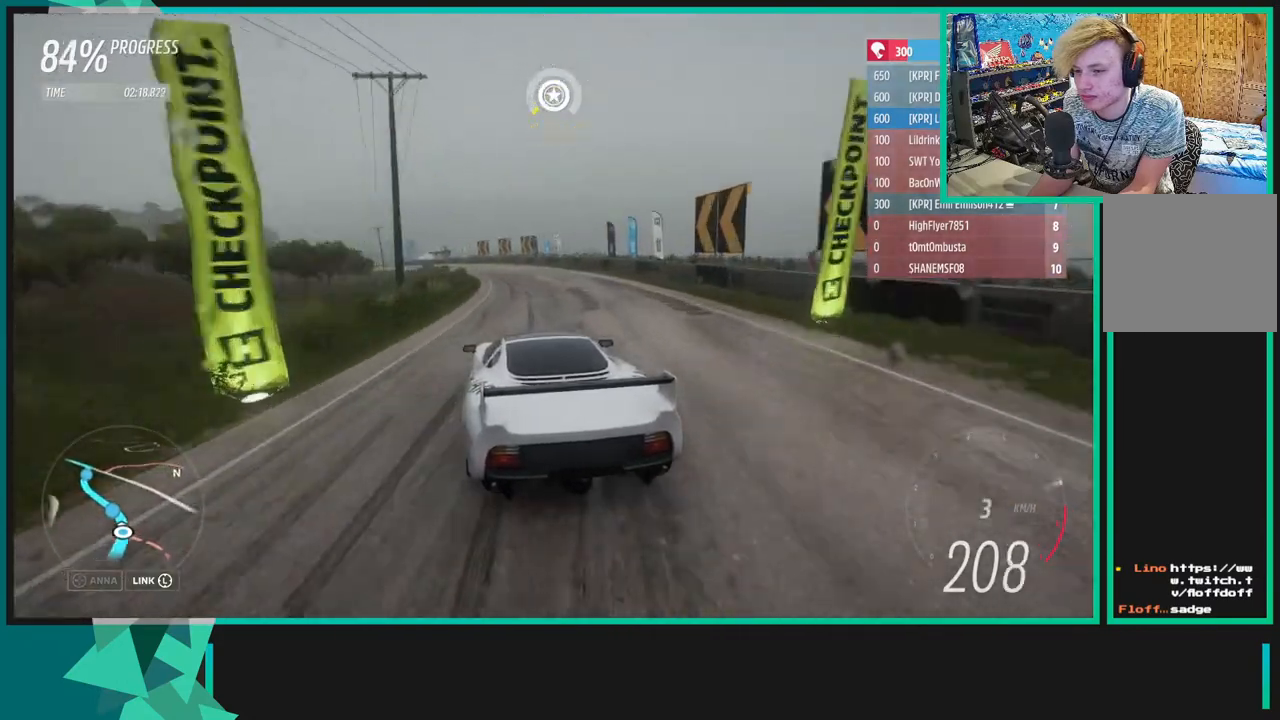
{"buttons": ["R2"], "left_stick": "left", "right_stick": "center", "events": [[183, "R2", "down"], [350, "left_stick", "left"]]}
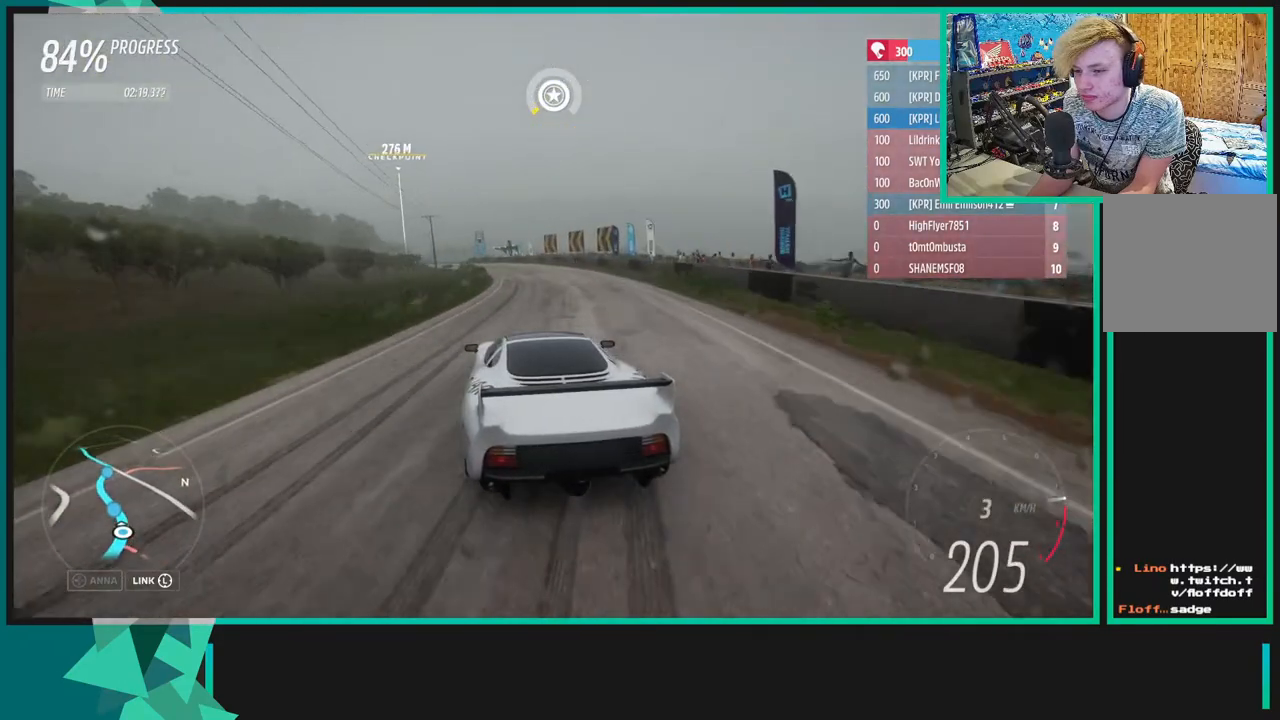
{"buttons": [], "left_stick": "down-left", "right_stick": "center", "events": [[100, "R2", "up"], [183, "left_stick", "right"], [400, "left_stick", "down-left"]]}
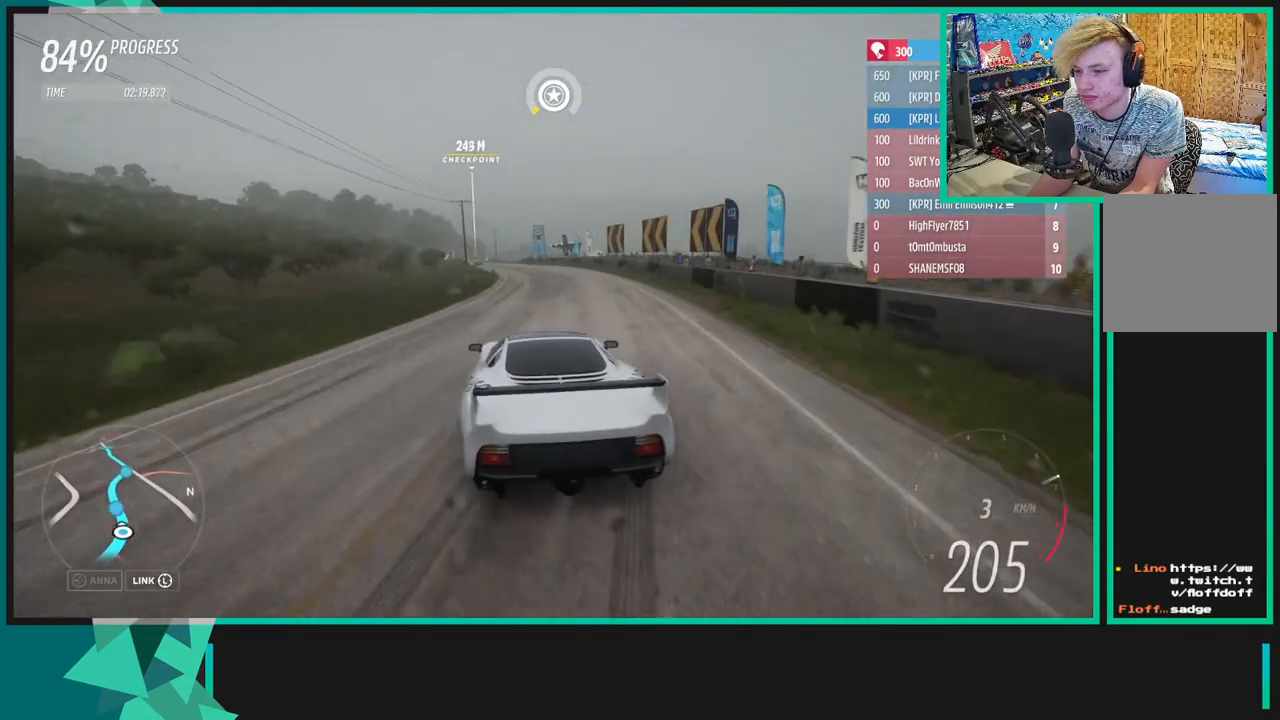
{"buttons": ["R2"], "left_stick": "down-left", "right_stick": "down", "events": [[50, "R2", "down"], [400, "right_stick", "down"]]}
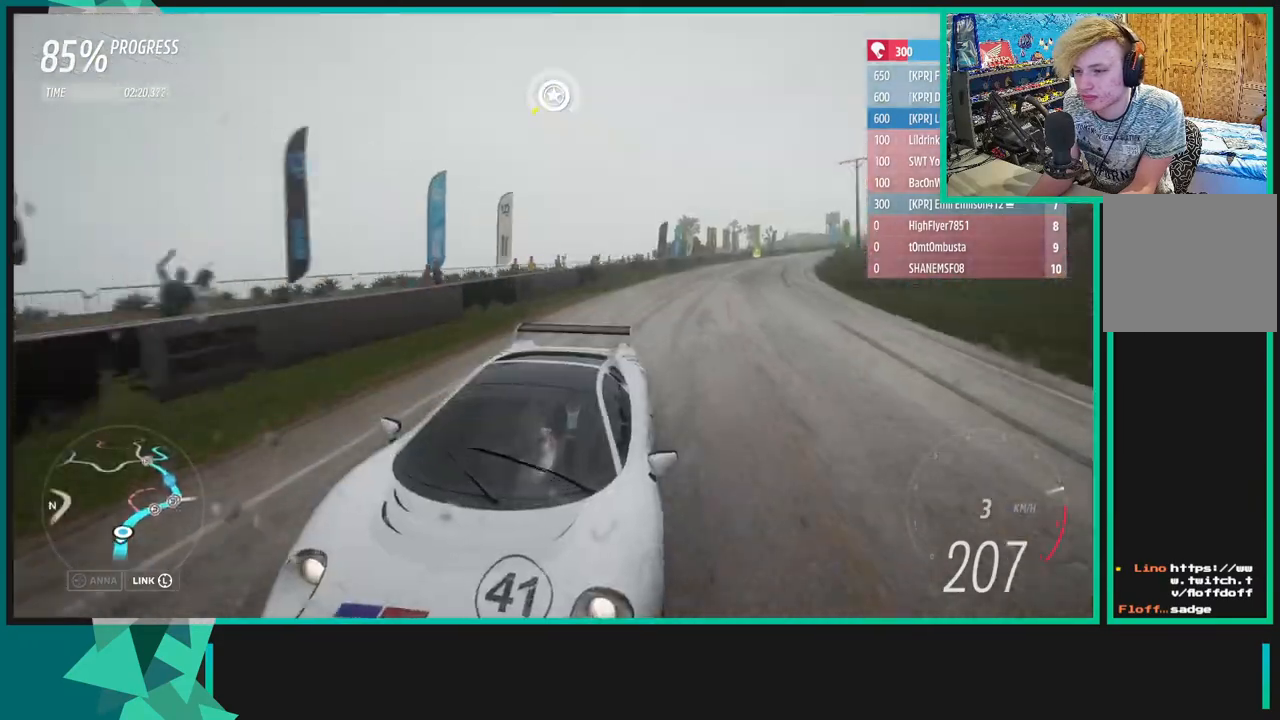
{"buttons": ["R2"], "left_stick": "left", "right_stick": "center", "events": [[217, "right_stick", "center"], [400, "left_stick", "left"]]}
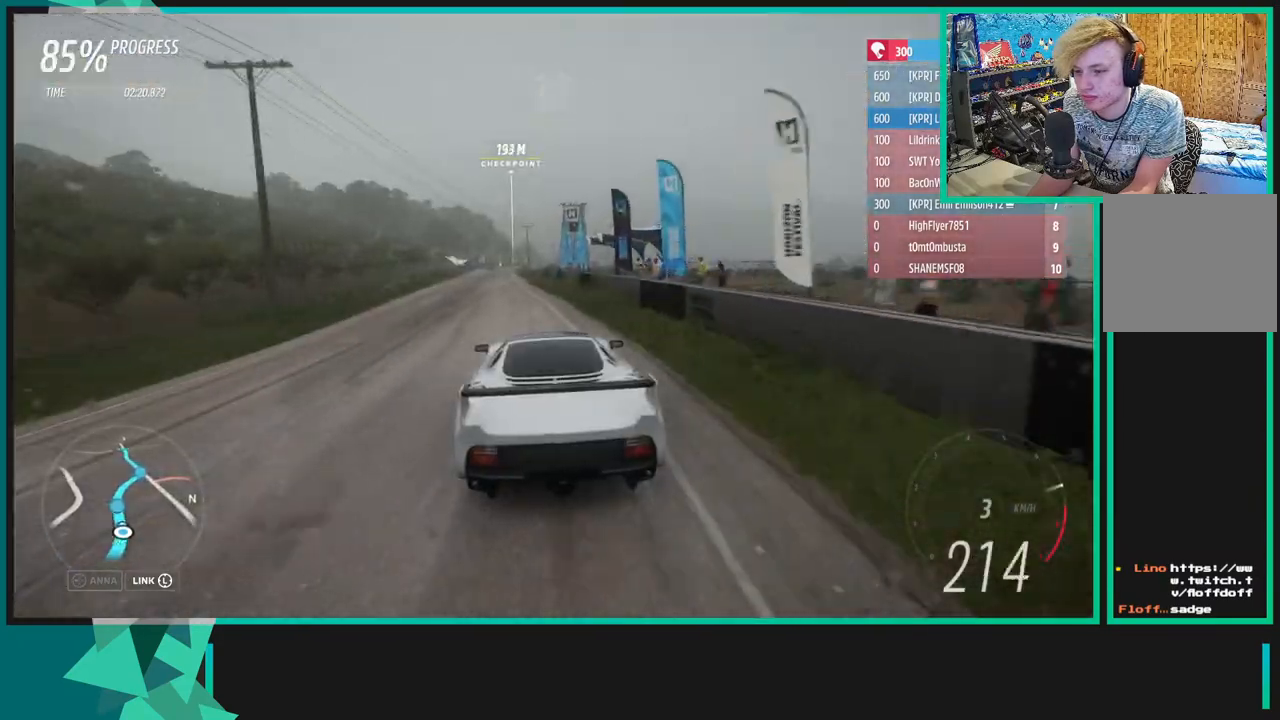
{"buttons": ["R2"], "left_stick": "center", "right_stick": "center", "events": [[33, "left_stick", "center"], [117, "left_stick", "left"], [417, "left_stick", "center"]]}
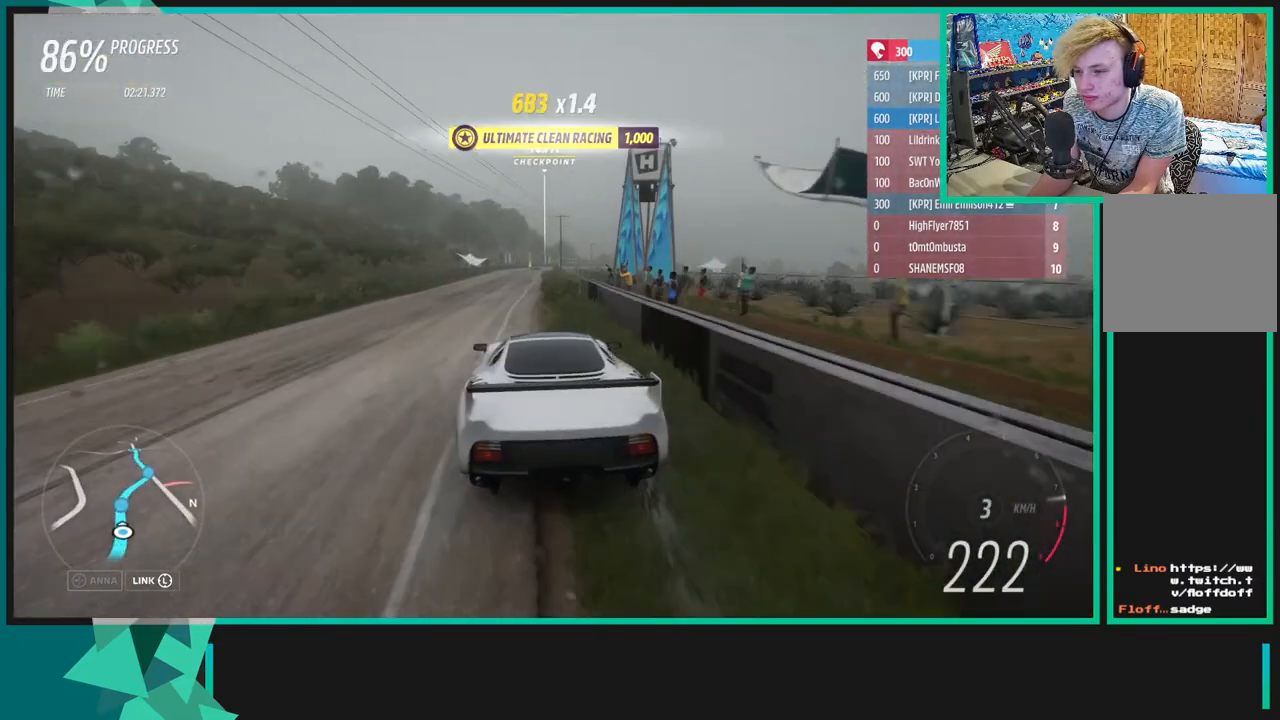
{"buttons": ["R2"], "left_stick": "center", "right_stick": "center", "events": [[67, "left_stick", "left"], [233, "left_stick", "center"], [333, "R1", "down"], [383, "X", "down"], [500, "R1", "up"], [500, "X", "up"]]}
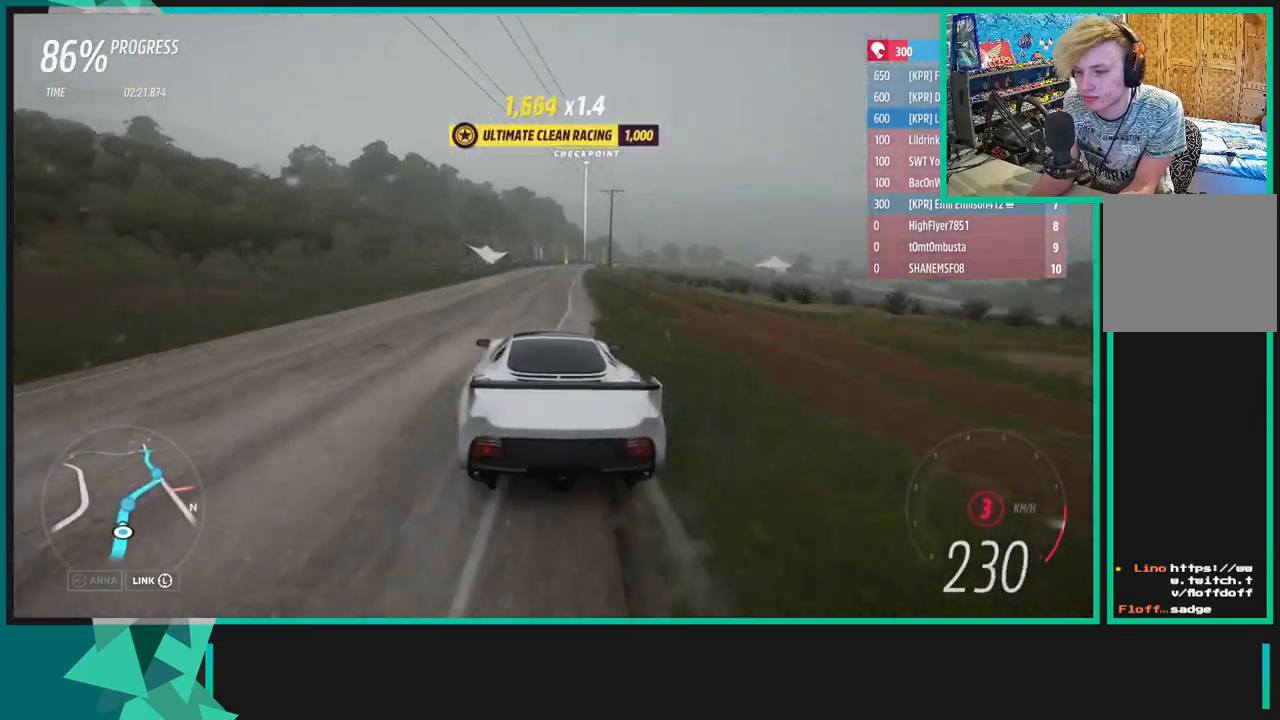
{"buttons": ["R2"], "left_stick": "right", "right_stick": "center", "events": [[117, "left_stick", "up-right"], [417, "left_stick", "center"], [483, "left_stick", "right"]]}
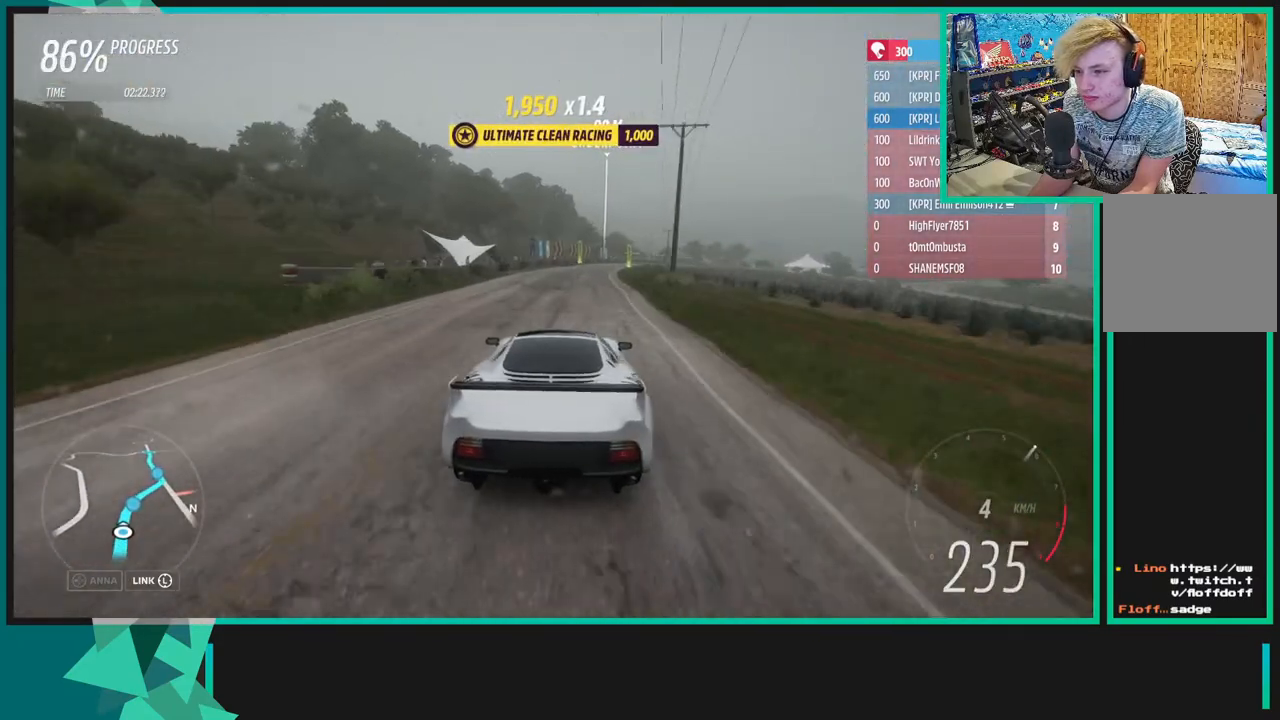
{"buttons": ["R2"], "left_stick": "up-right", "right_stick": "center", "events": [[50, "left_stick", "up-right"], [250, "left_stick", "center"], [400, "left_stick", "up-right"]]}